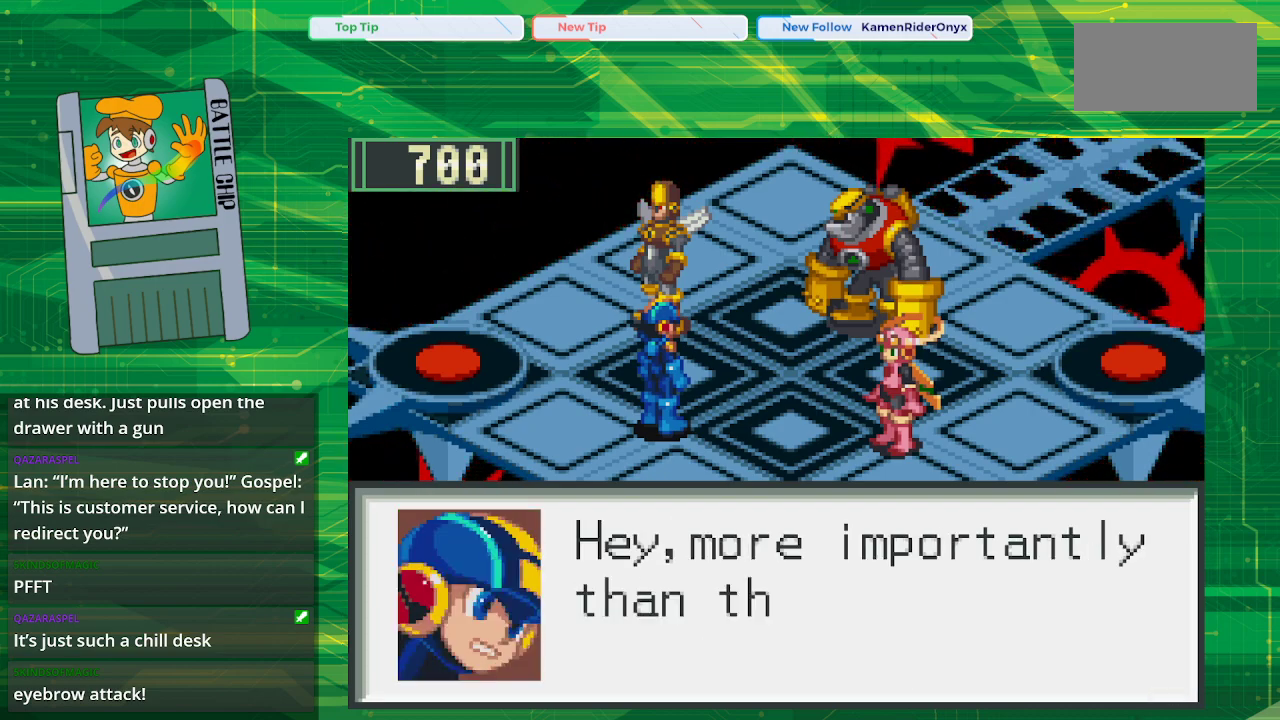
Gameplay with a controller (Nintendo layout); each line is a JSON object with the inputs held at the frame after it. "events" lists button and stick changes between this image and that frame as [ms after this image, input, new state], when the widget could be followed in between. Not read: L1 L3 R1 R3.
{"buttons": [], "events": []}
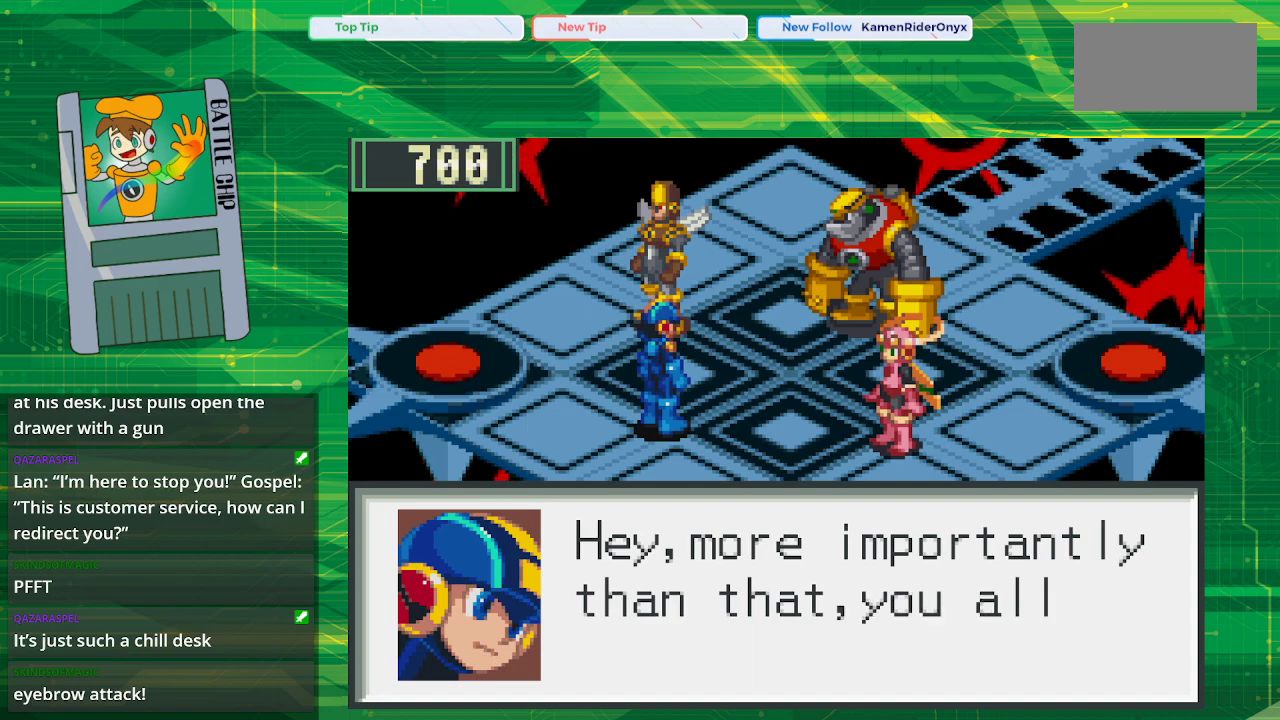
{"buttons": [], "events": []}
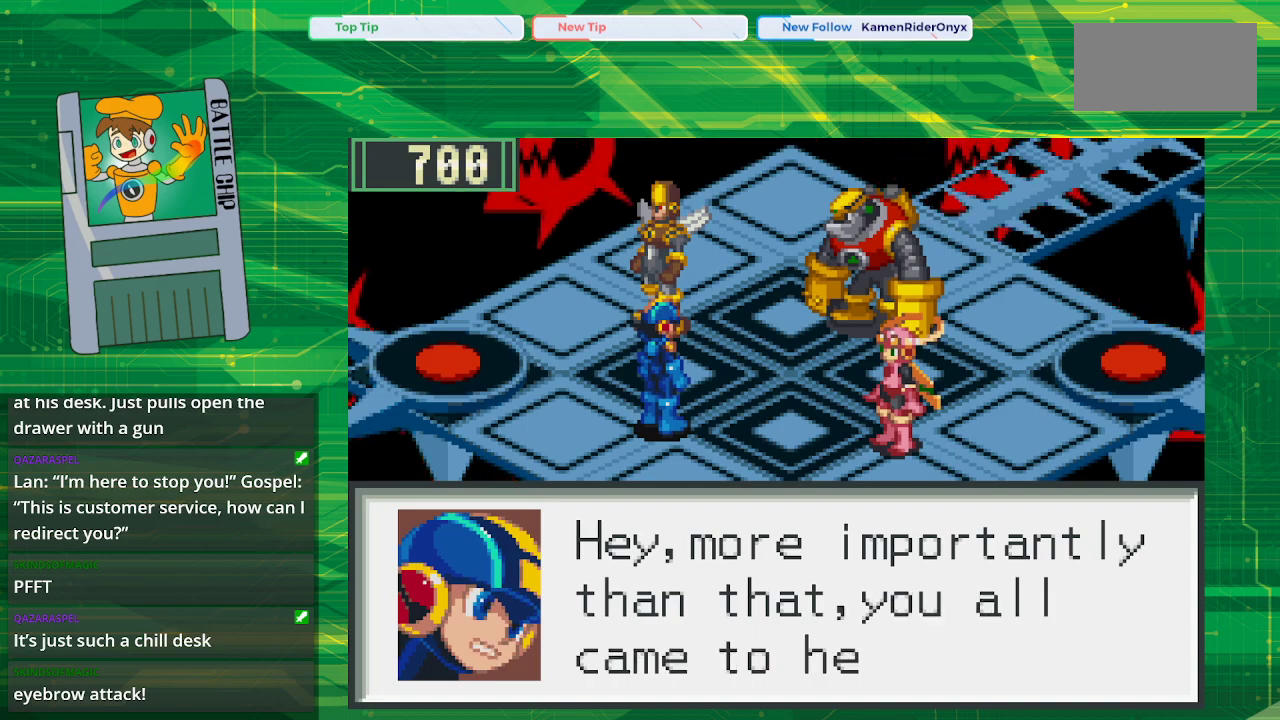
{"buttons": [], "events": []}
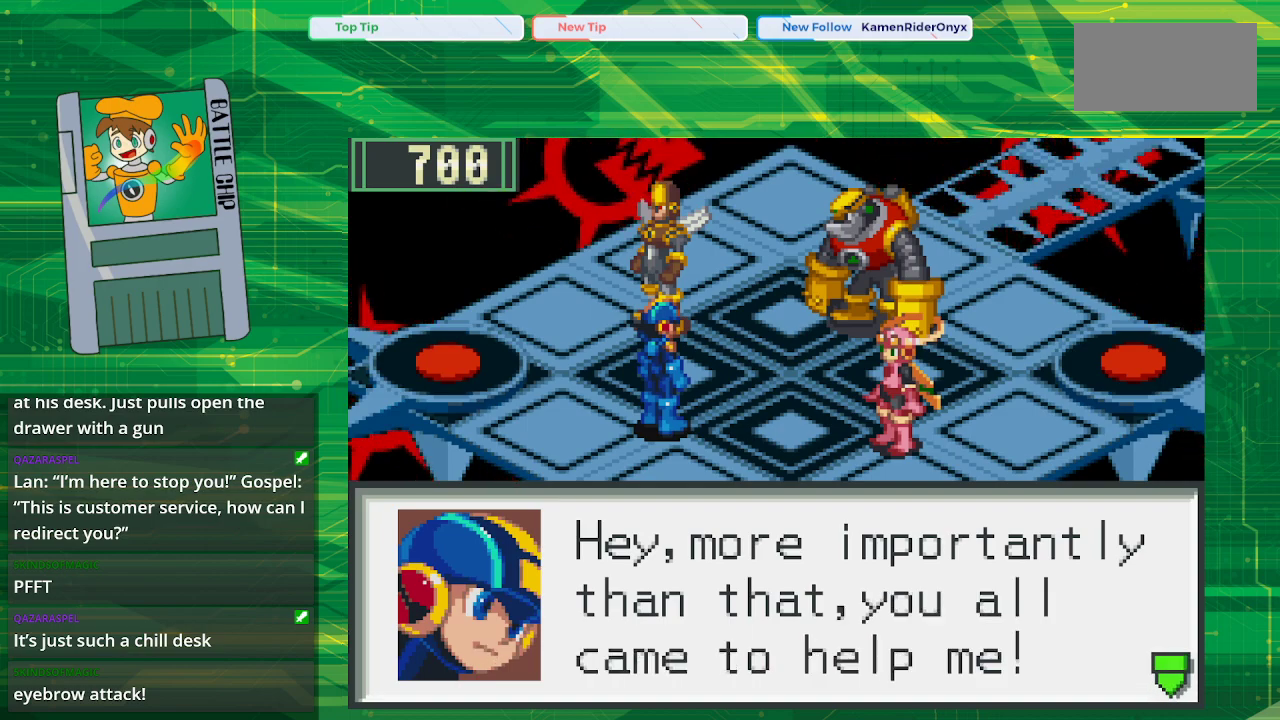
{"buttons": [], "events": []}
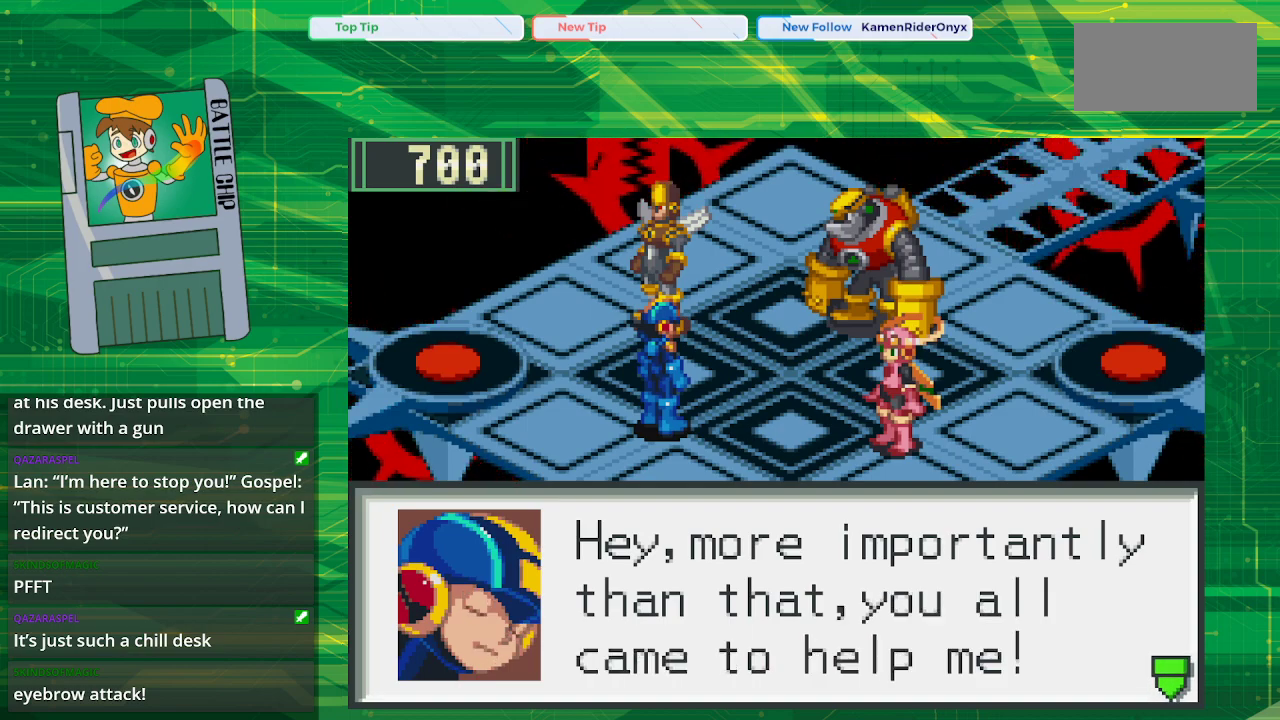
{"buttons": [], "events": [[167, "A", "down"], [350, "A", "up"]]}
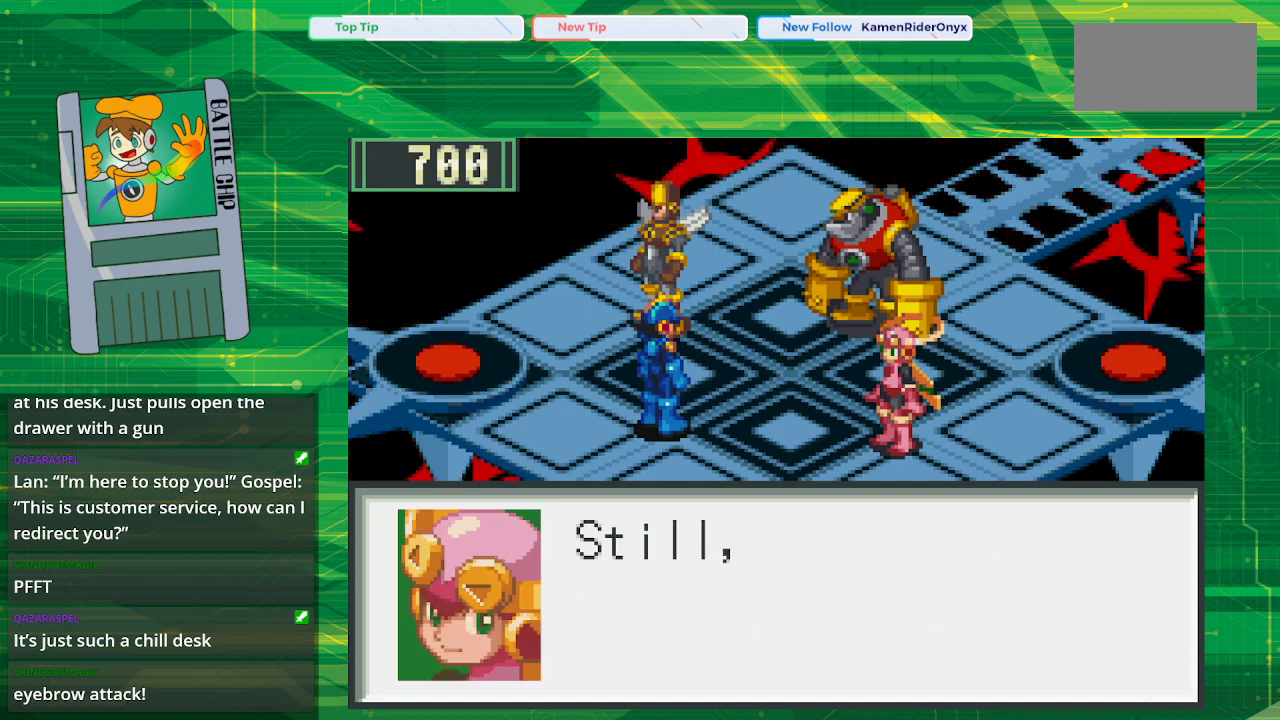
{"buttons": [], "events": []}
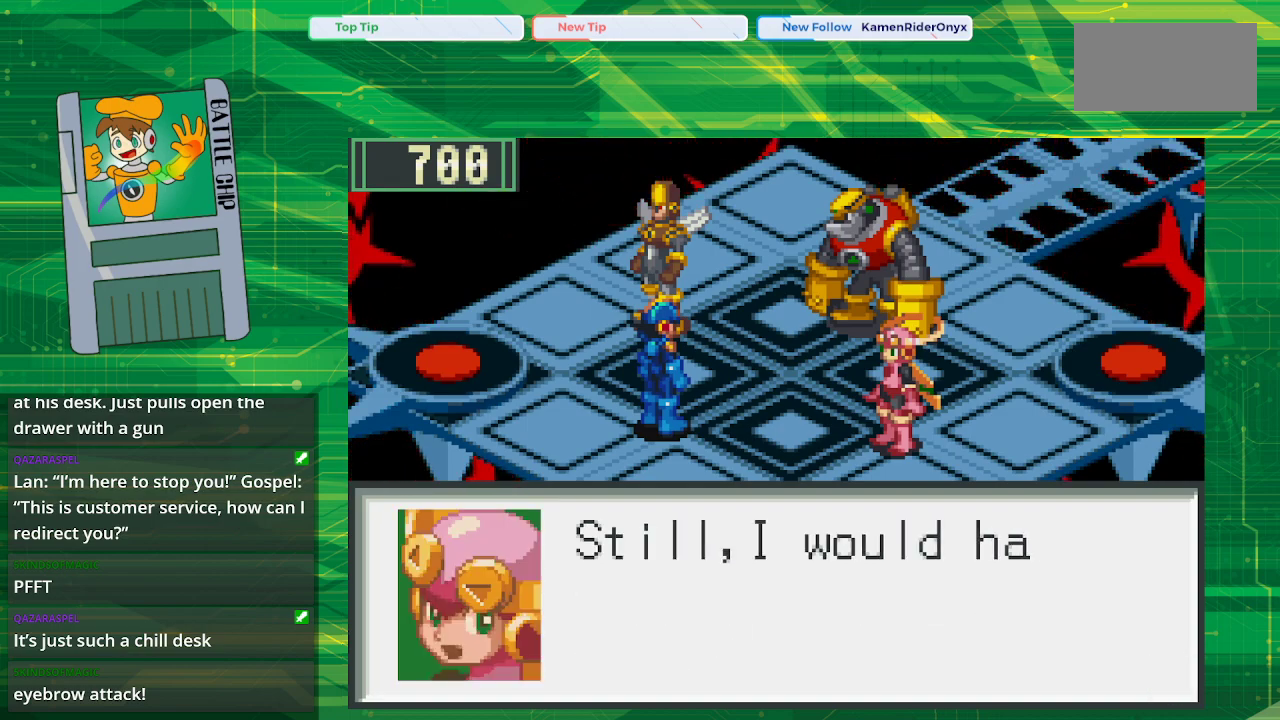
{"buttons": [], "events": []}
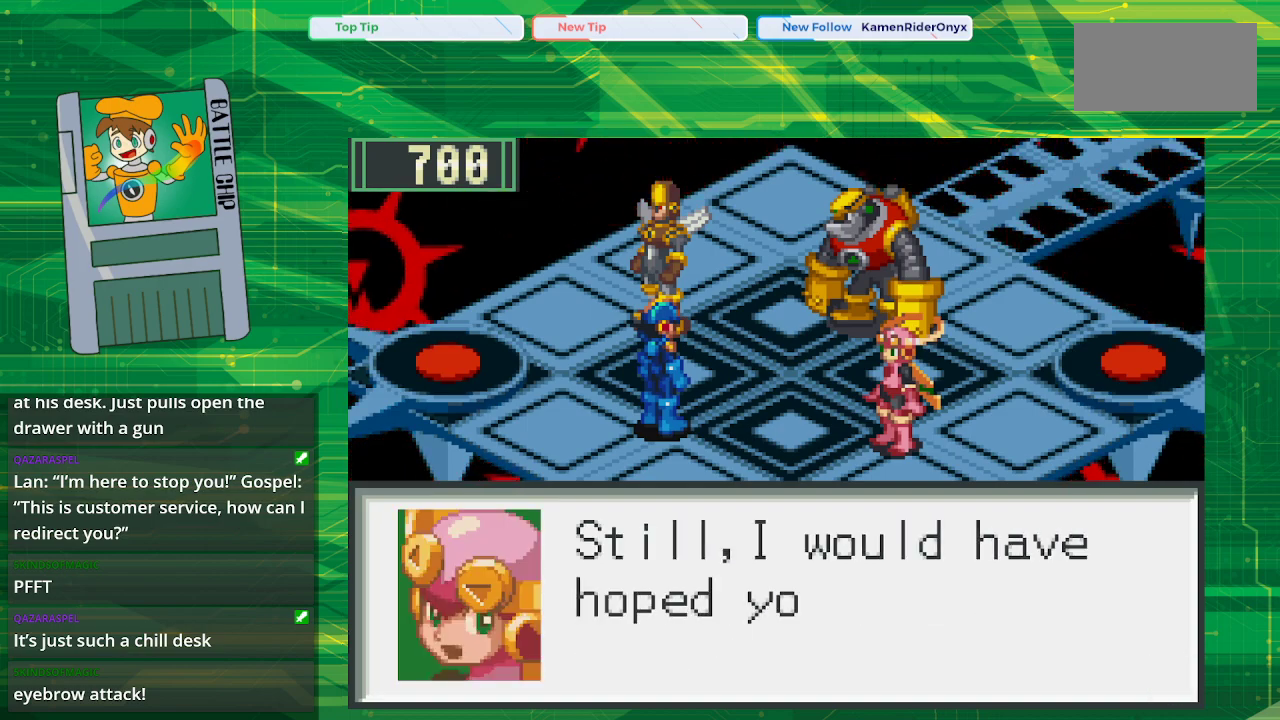
{"buttons": [], "events": []}
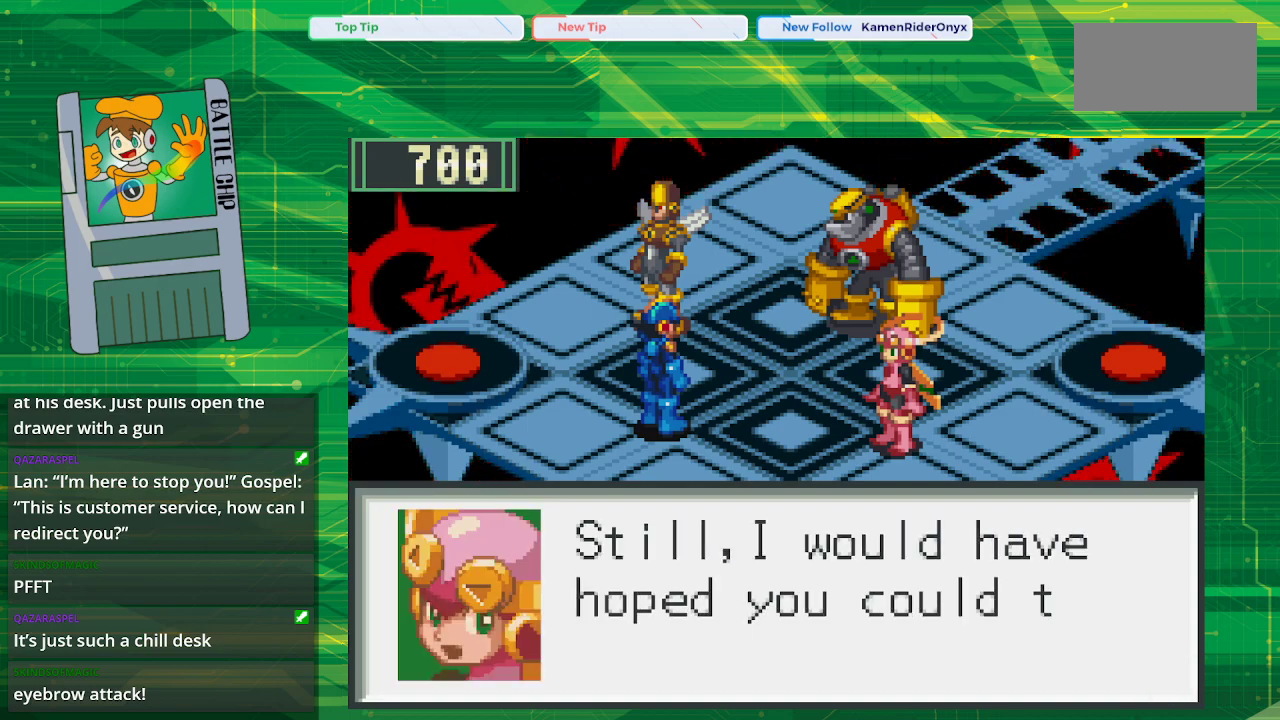
{"buttons": [], "events": []}
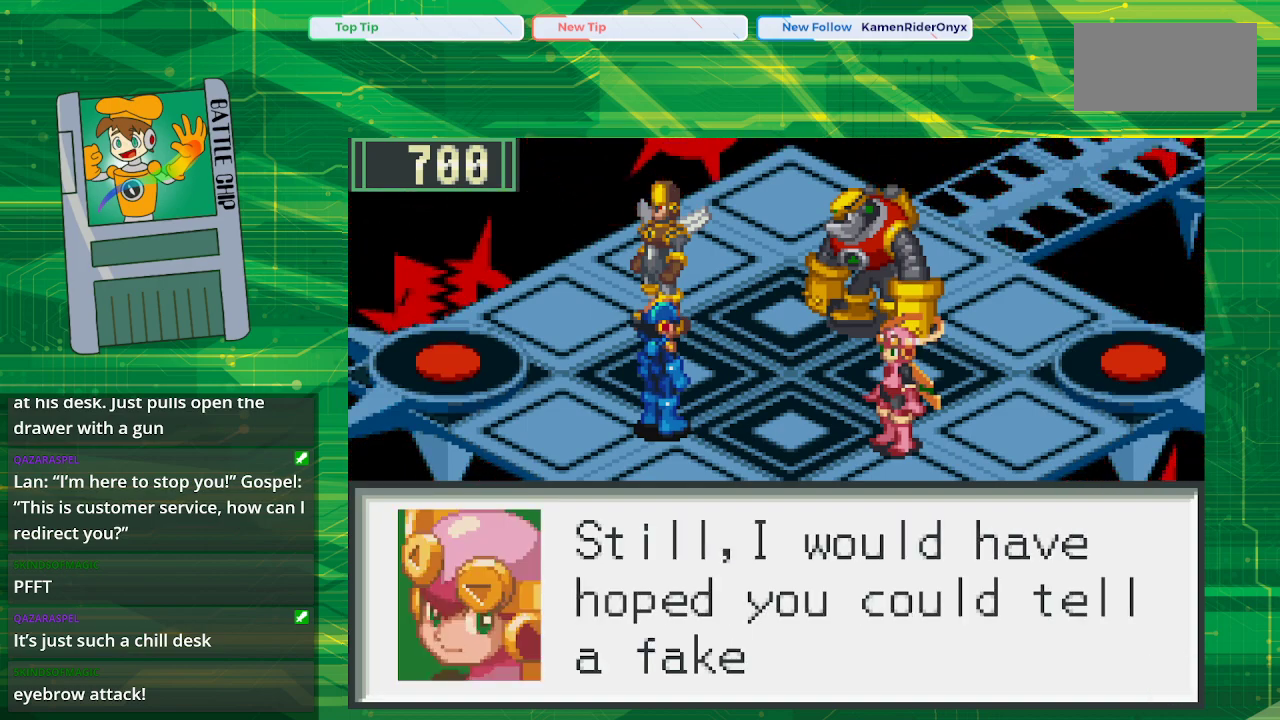
{"buttons": [], "events": []}
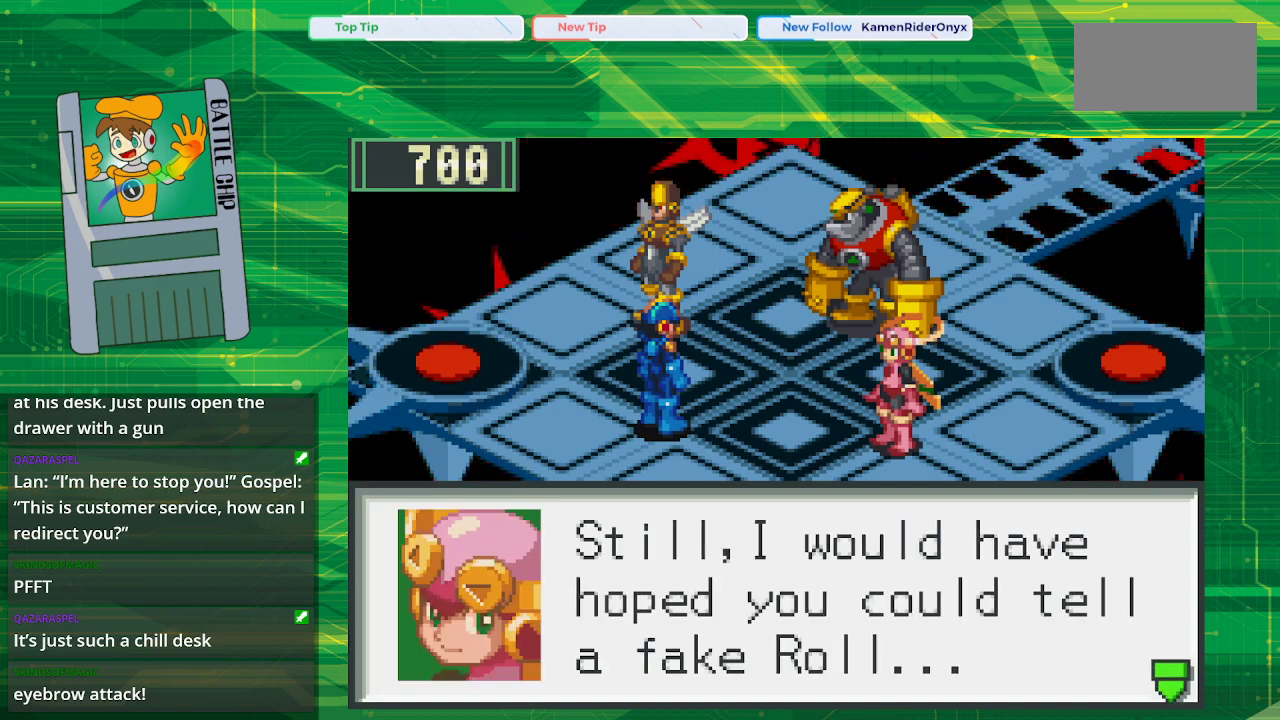
{"buttons": ["A"], "events": [[433, "A", "down"]]}
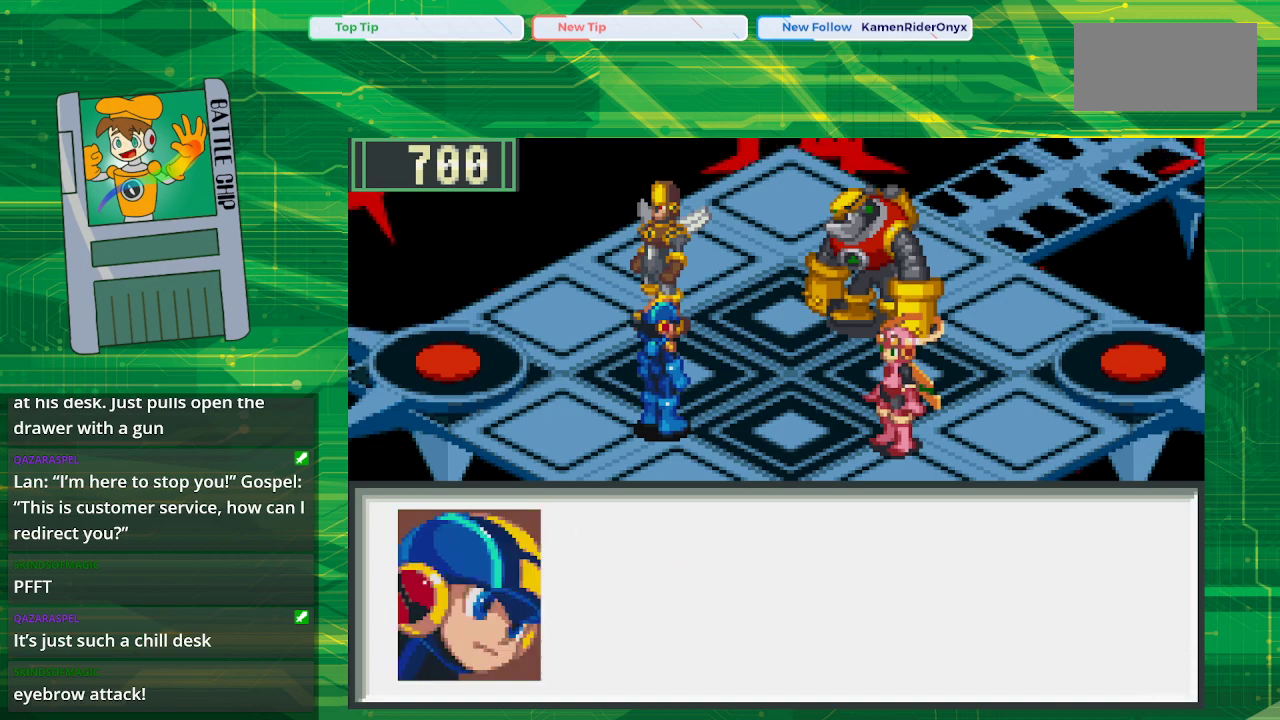
{"buttons": [], "events": [[83, "A", "up"]]}
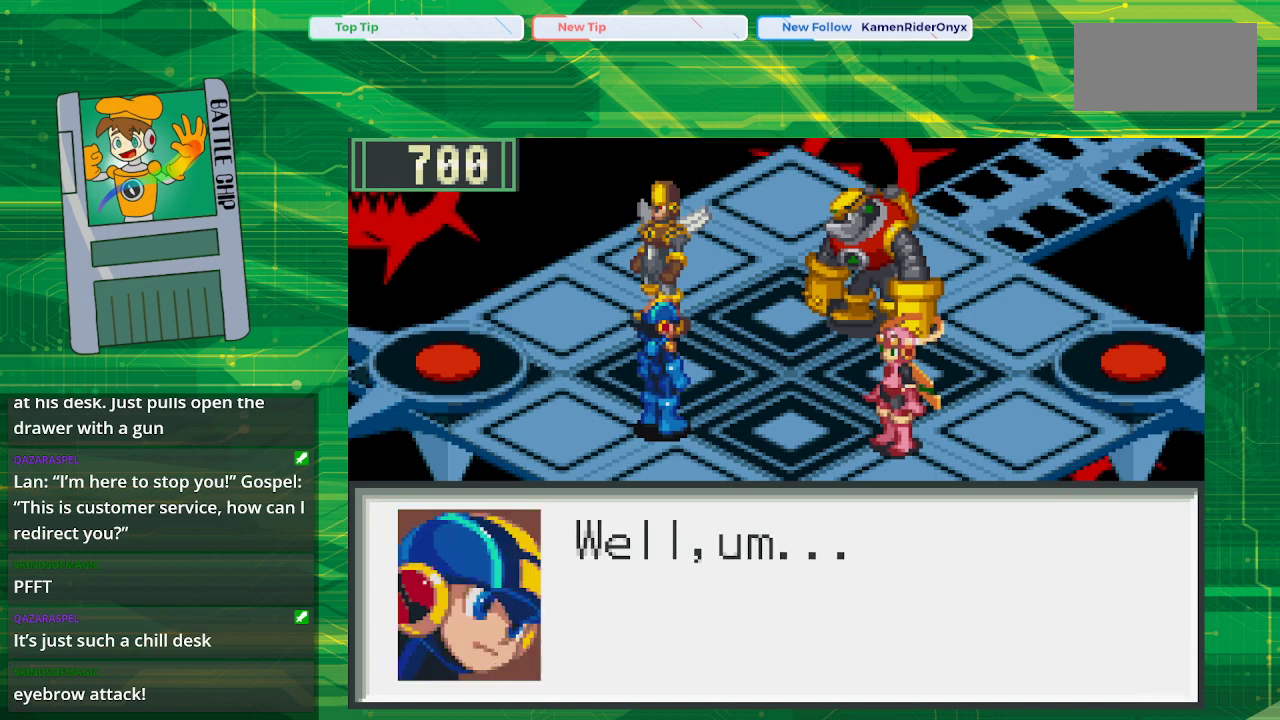
{"buttons": [], "events": []}
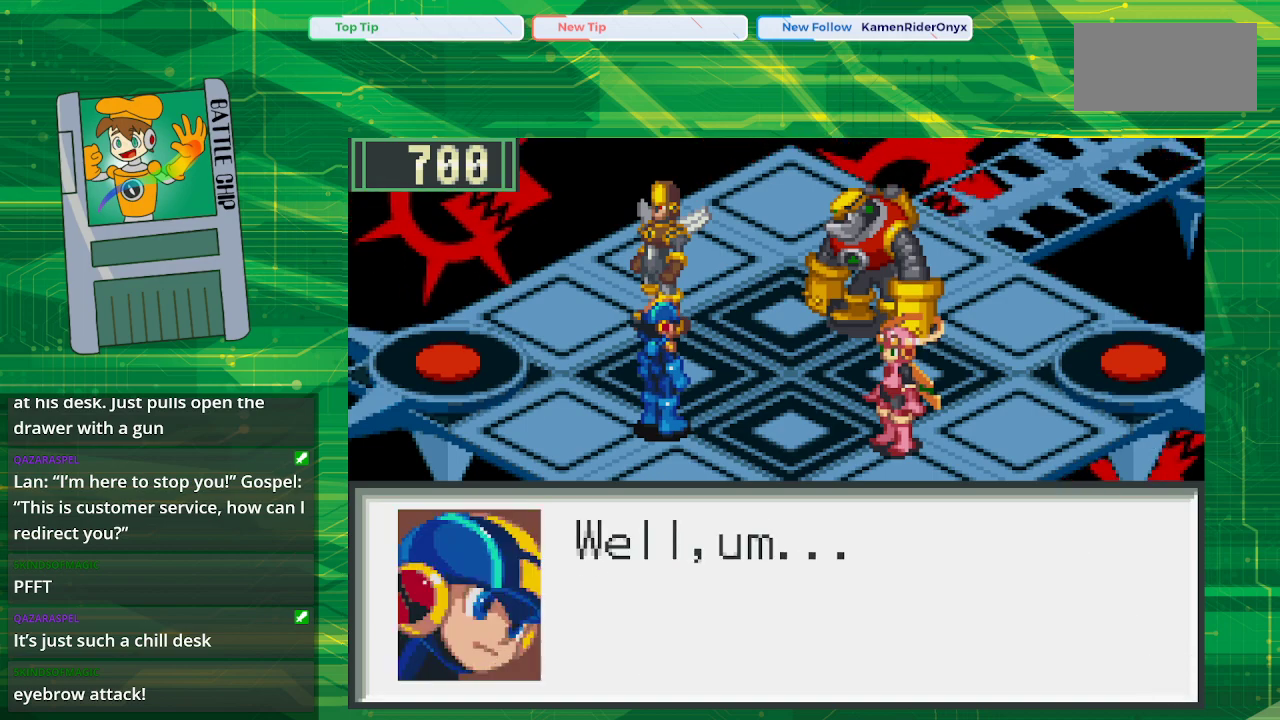
{"buttons": [], "events": []}
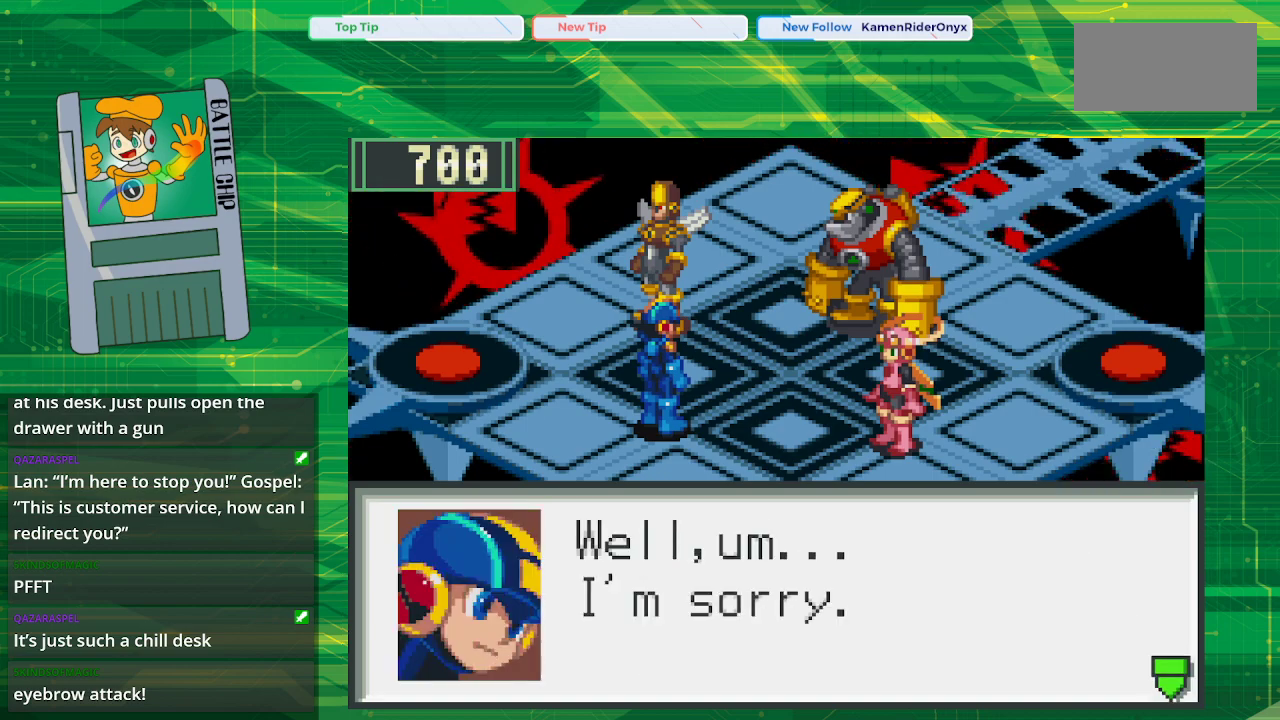
{"buttons": [], "events": []}
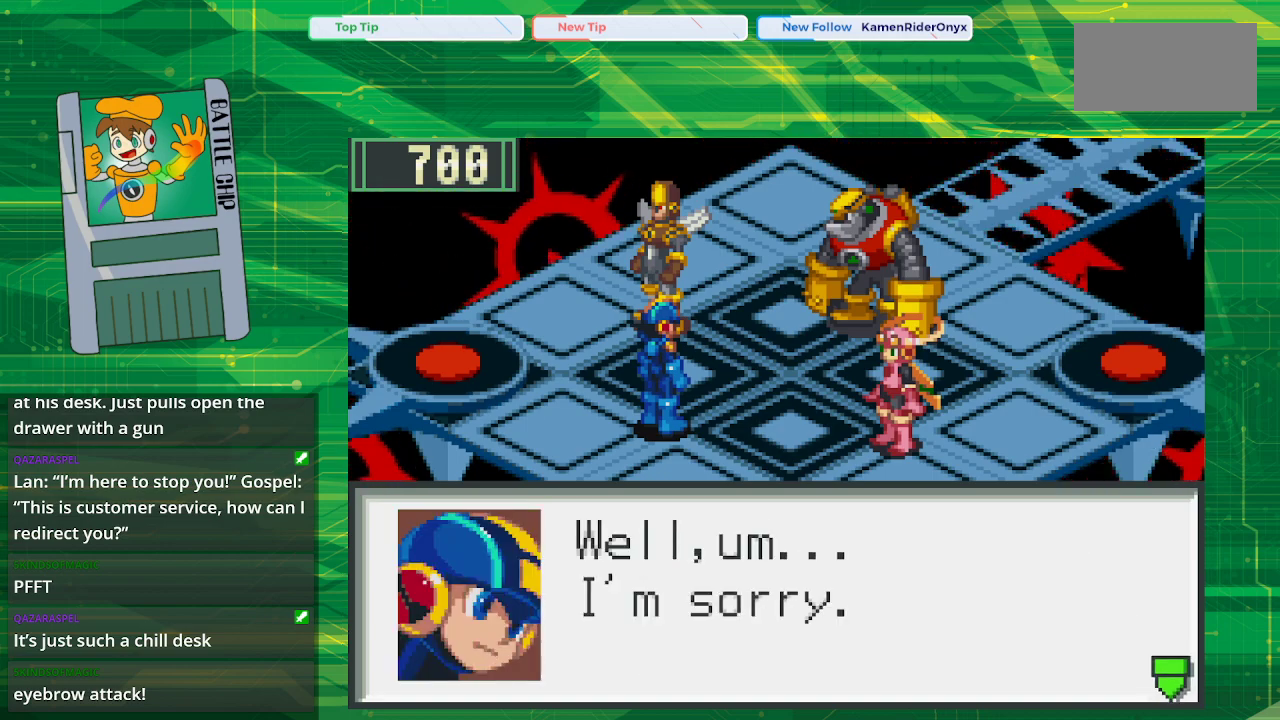
{"buttons": [], "events": [[150, "A", "down"], [333, "A", "up"]]}